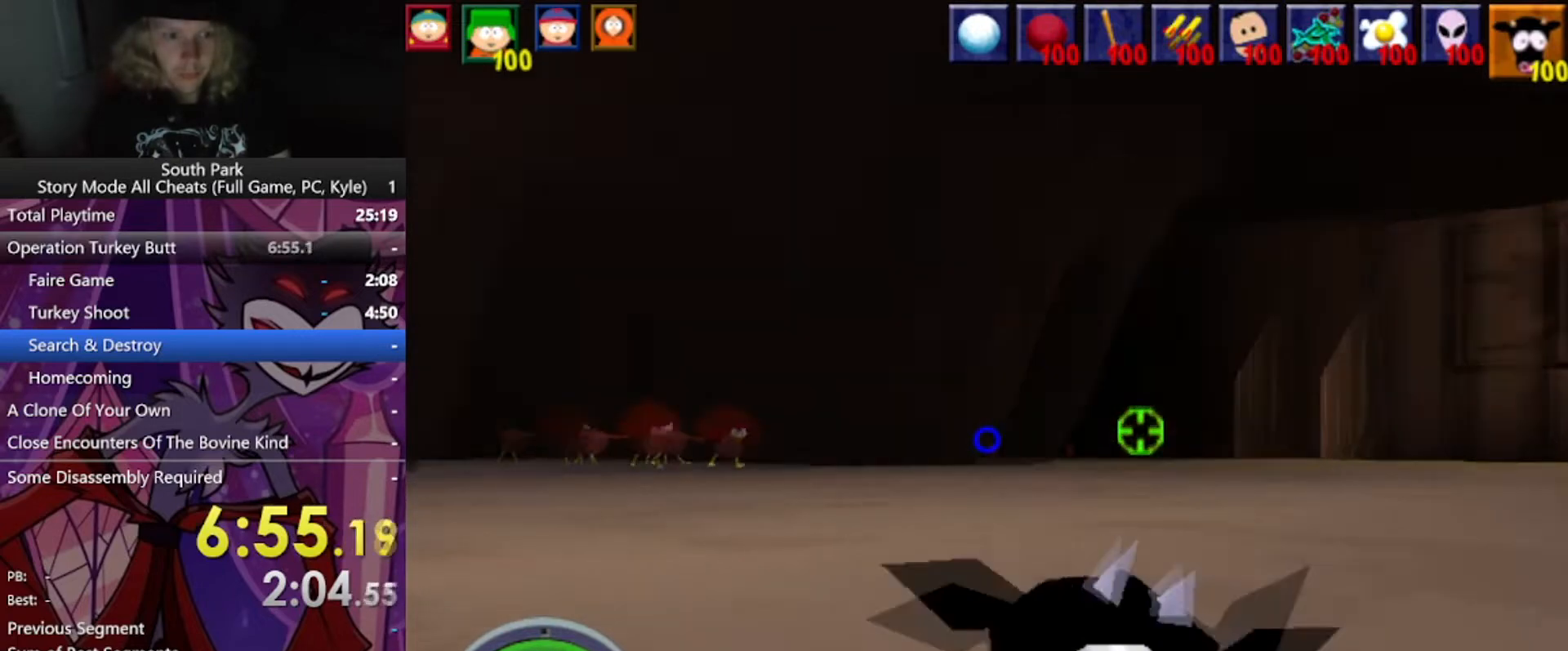
Gameplay with keyboard and mouse; each line is a JSON object with the keys and mouse buttons held at the frame after it. "events" lists presses ("down") and releases ("up") of "1", "2", "3", "4", "5", "a", "alt", "b", "c", "ctrl", "d", "e", "f", "g", "q", "r", "s", "shift", "space", "t", "tab", "tilde", "v", "w", "x", "z", "mouse_left", "mouse_wheel", "mouse_right", "mouse_mb4" and "mouse_mb5" between this image and that frame as [ms after this image, input, new state], when the widget could be followed in between. "mouse_left", "mouse_wheel", "mouse_right", "mouse_mb4", "mouse_mb5" = the "left", "wheel", "right", "mb4", "mb5" buttons of the "mouse" list. No other keys are recorded. "wheel" means that the mouse wheel is clicked or scrolled. Mouse movement is not recorded.
{"keys": ["d", "s"], "mouse": [], "events": [[133, "s", "down"]]}
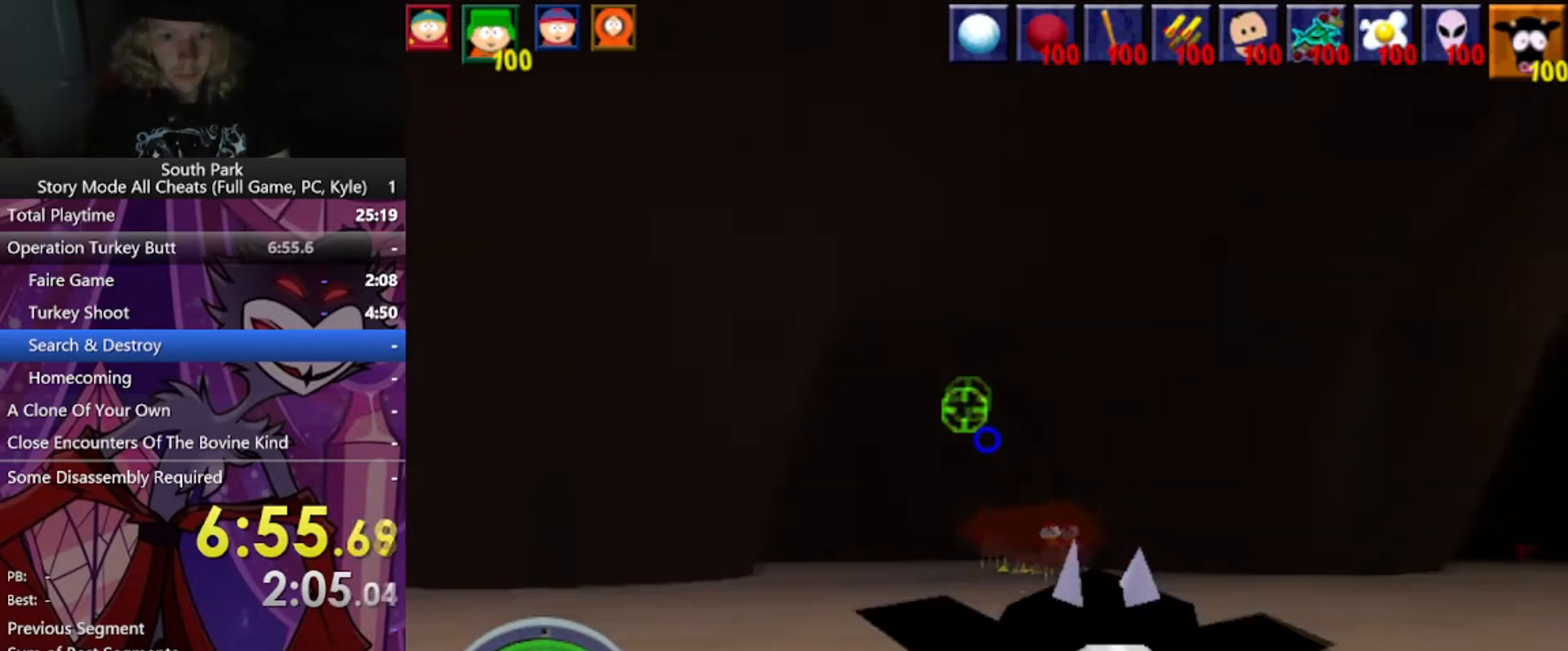
{"keys": ["d"], "mouse": [], "events": [[33, "mouse_left", "down"], [400, "mouse_left", "up"], [501, "s", "up"]]}
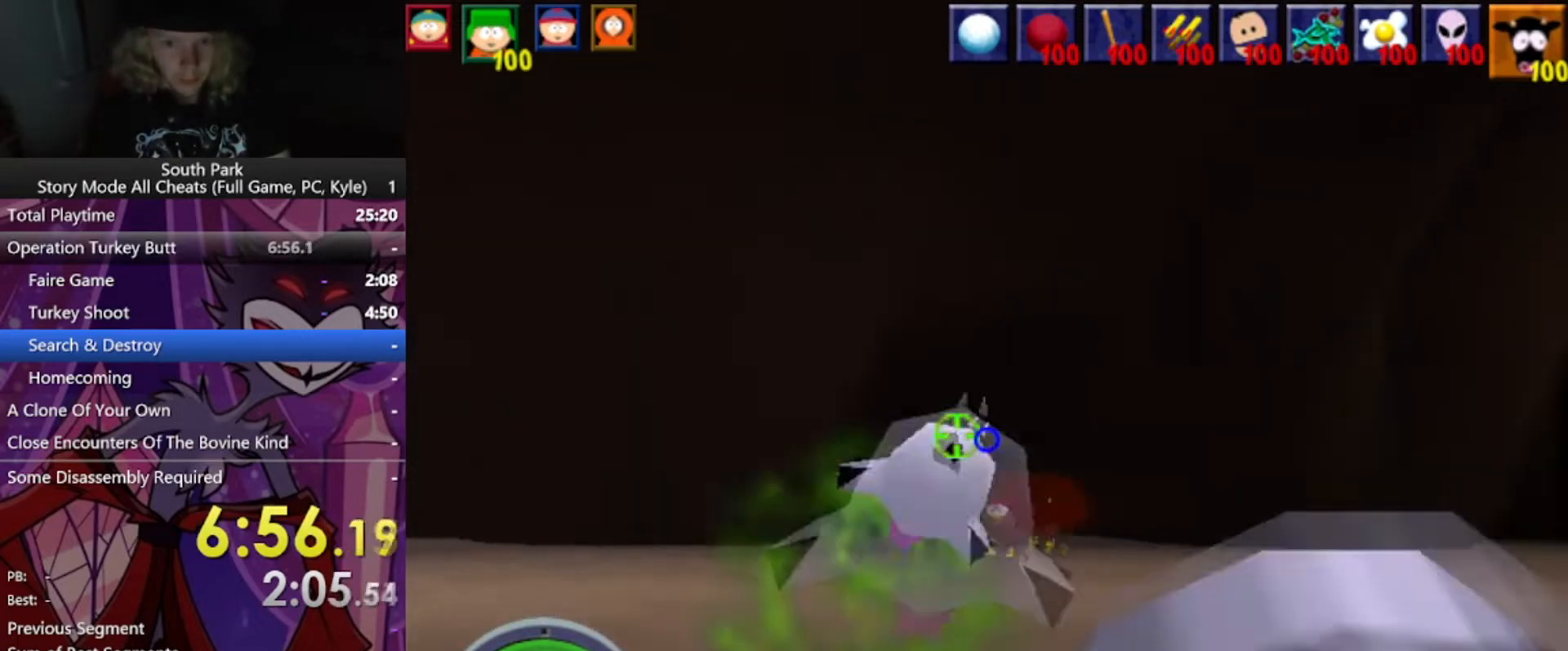
{"keys": ["d", "w"], "mouse": [], "events": [[100, "w", "down"]]}
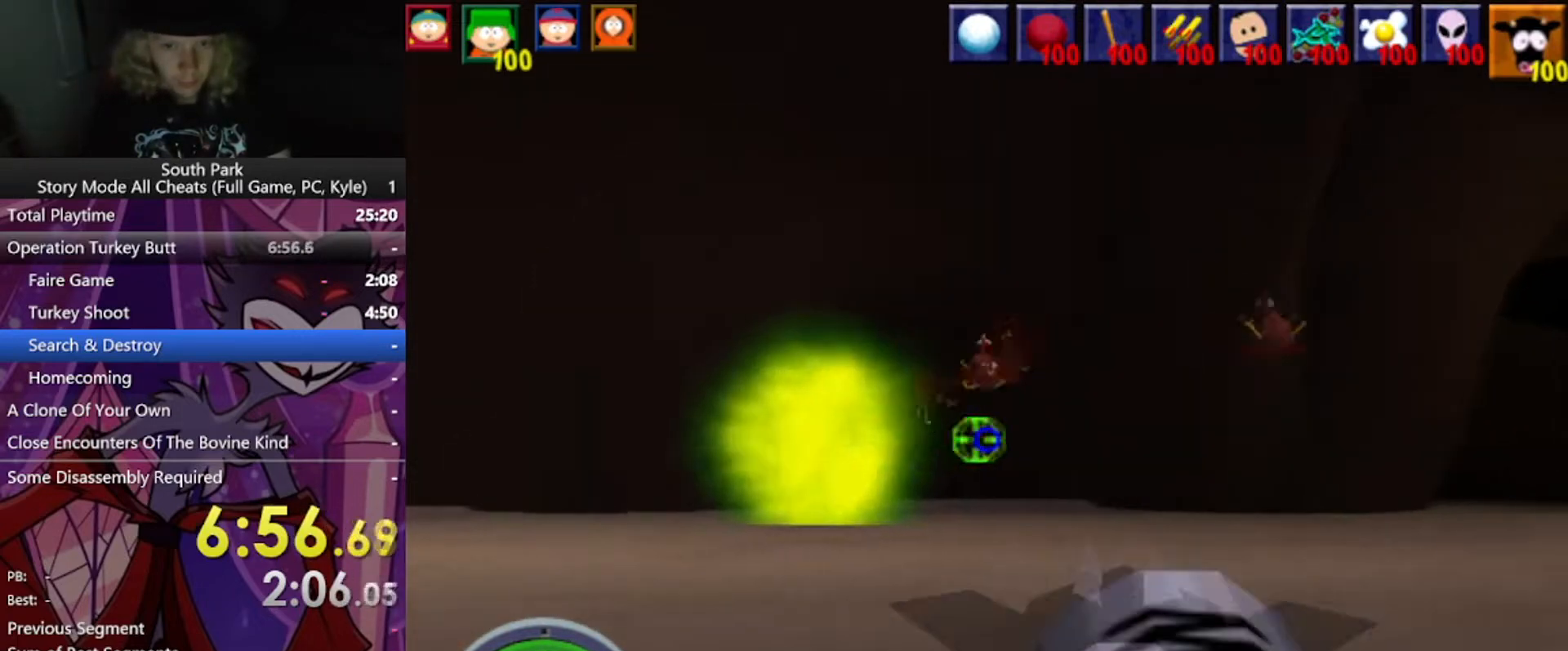
{"keys": ["d", "w"], "mouse": [], "events": []}
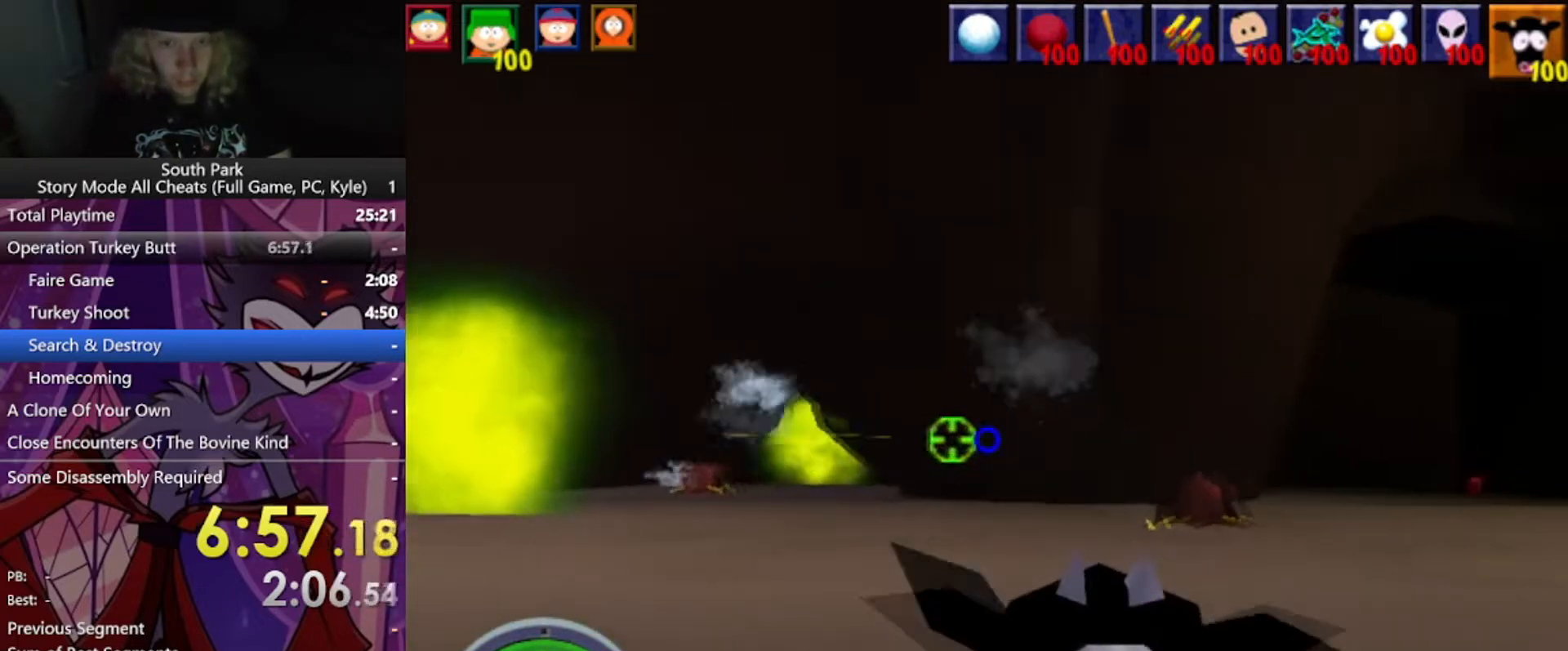
{"keys": ["d", "w"], "mouse": [], "events": []}
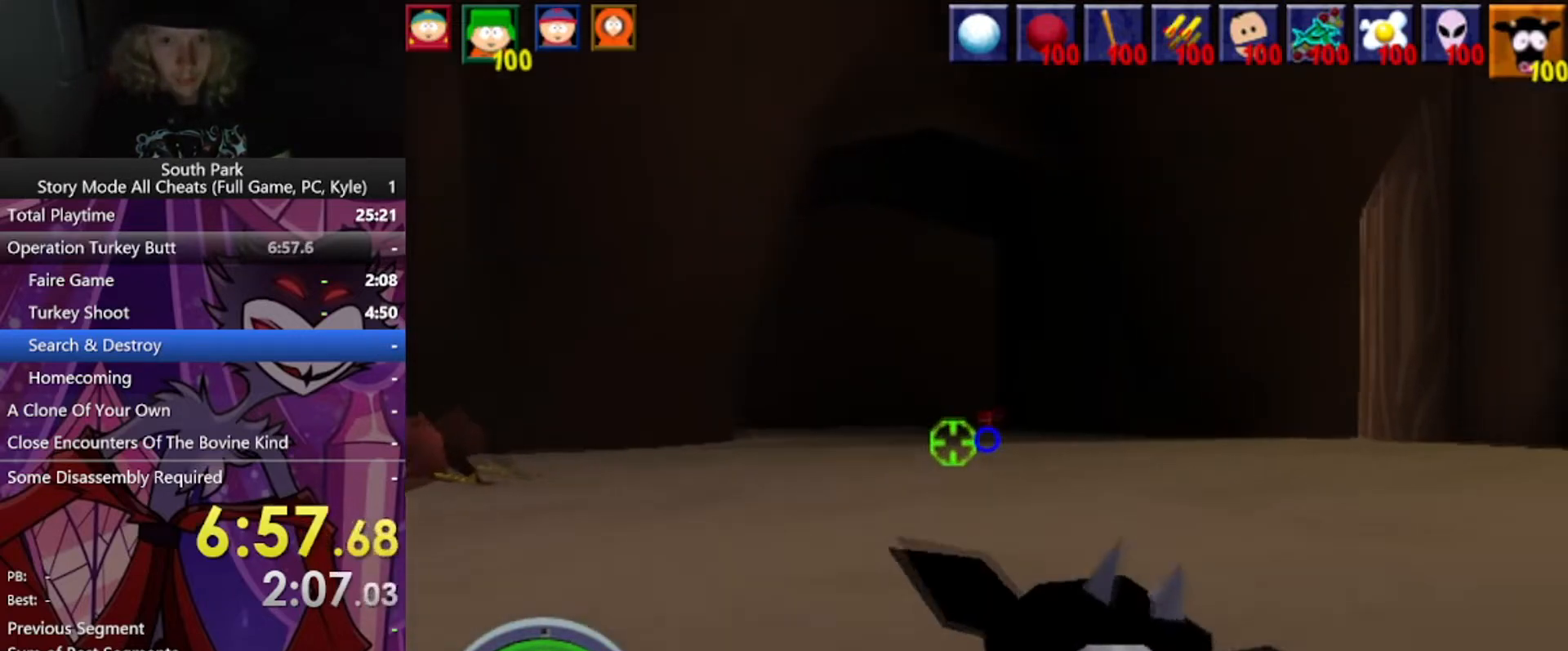
{"keys": ["s"], "mouse": [], "events": [[234, "w", "up"], [367, "s", "down"], [501, "d", "up"]]}
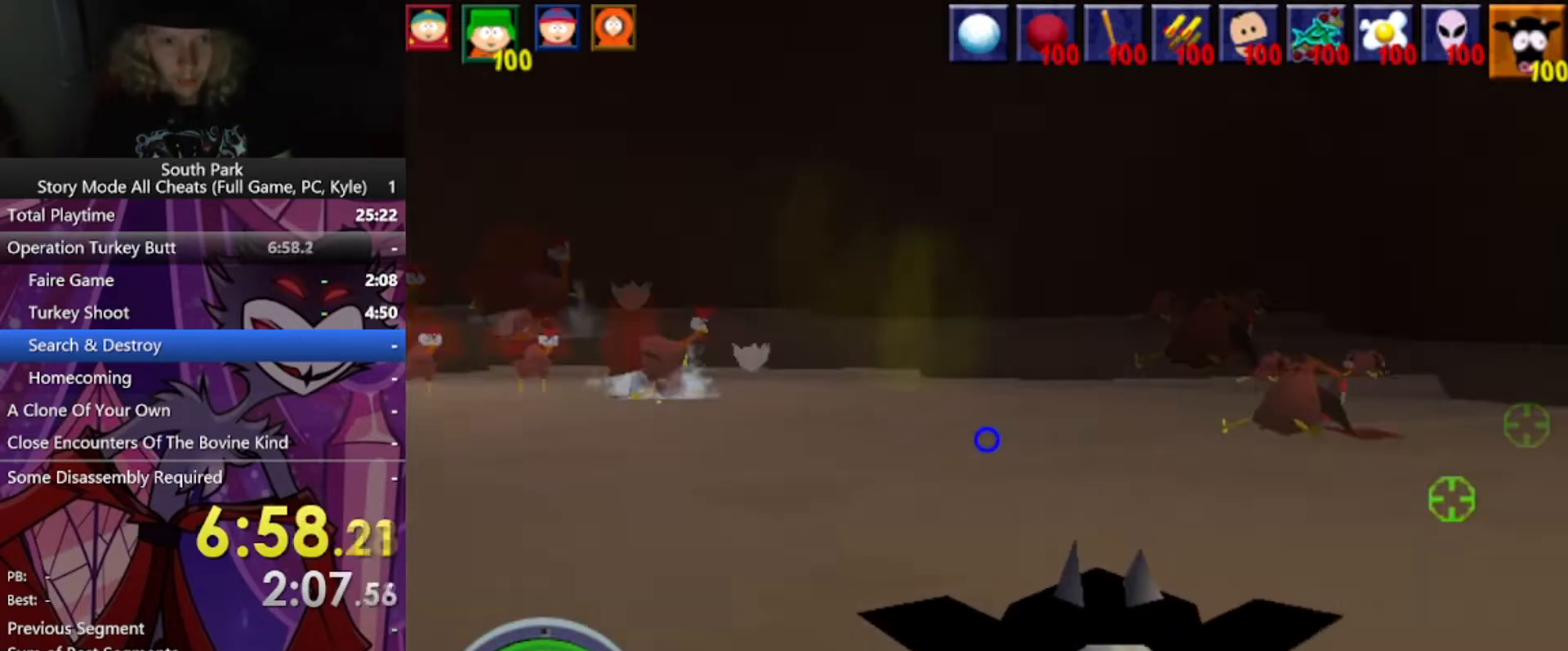
{"keys": ["s"], "mouse": ["left"], "events": [[333, "mouse_left", "down"]]}
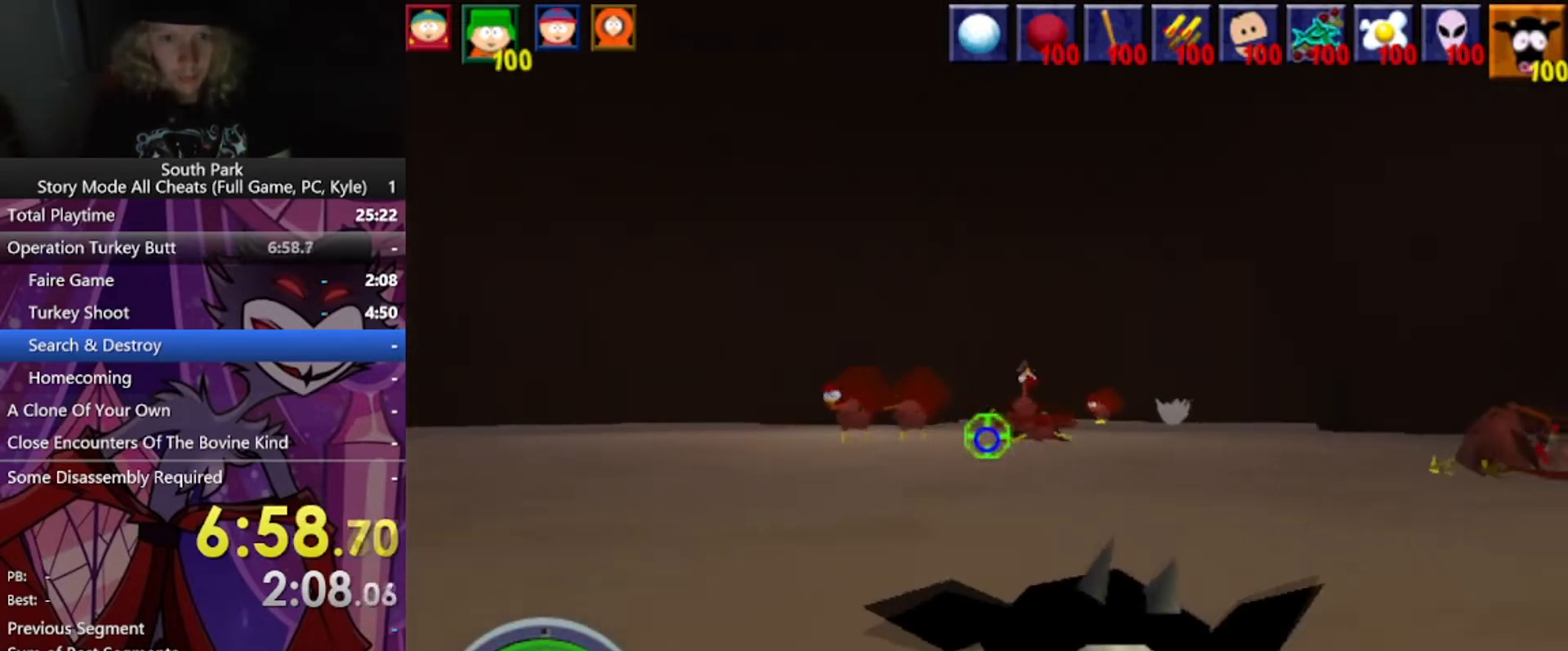
{"keys": ["s"], "mouse": [], "events": [[33, "a", "down"], [33, "mouse_left", "up"], [200, "a", "up"]]}
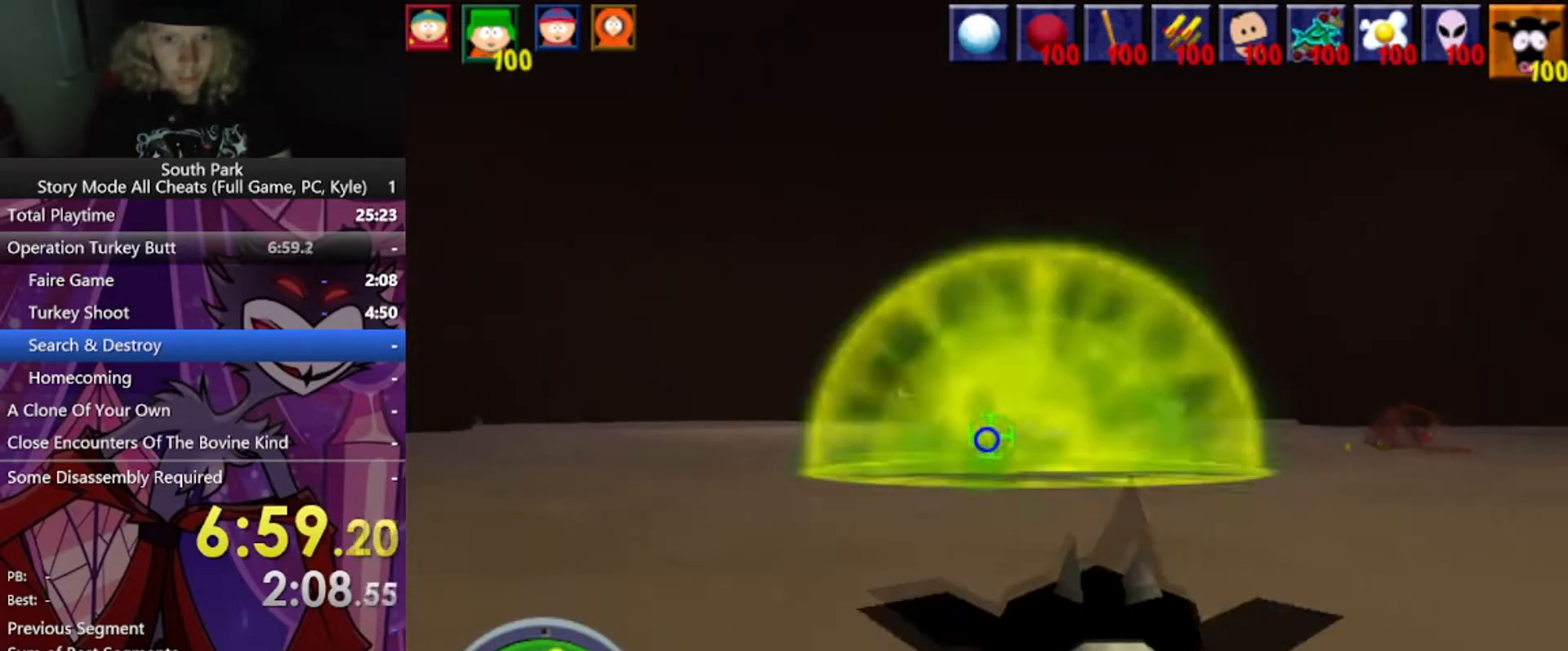
{"keys": ["s"], "mouse": ["left"], "events": [[333, "mouse_left", "down"]]}
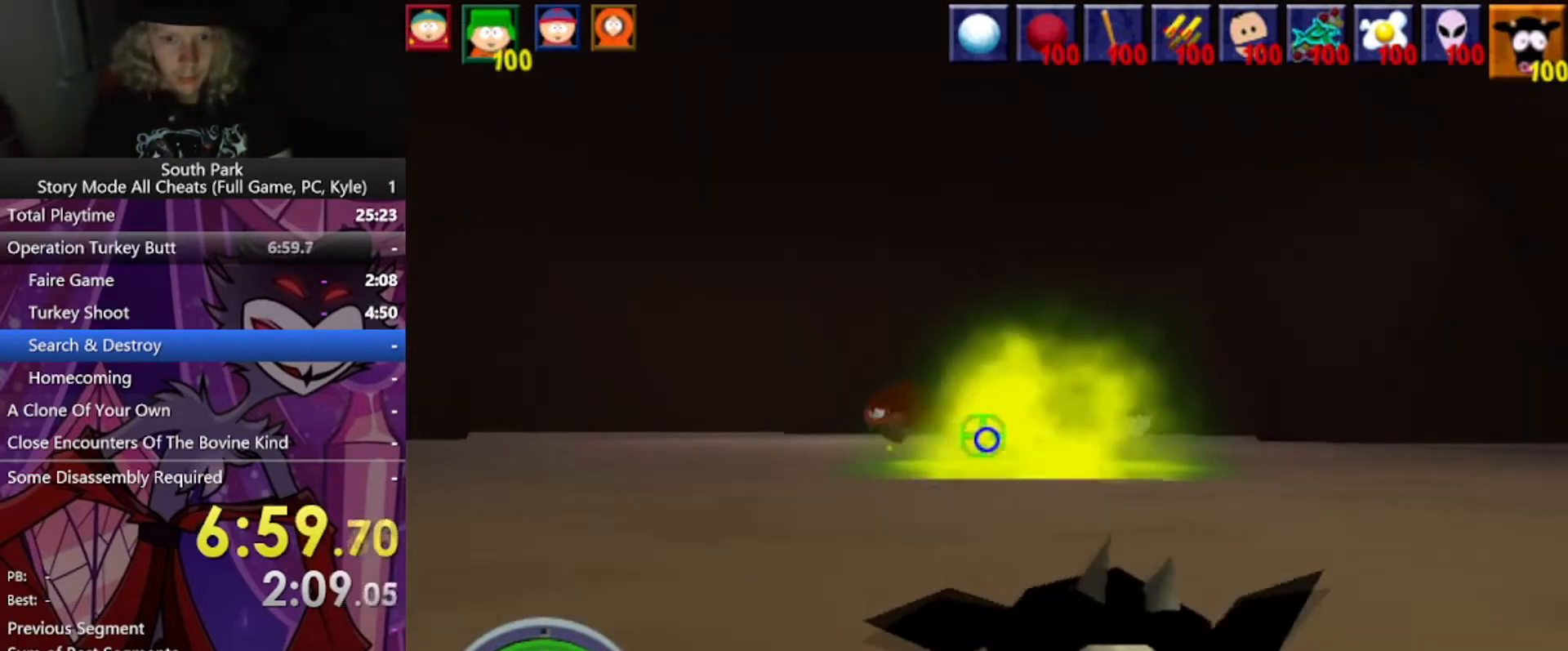
{"keys": [], "mouse": [], "events": [[300, "s", "up"], [434, "mouse_left", "up"]]}
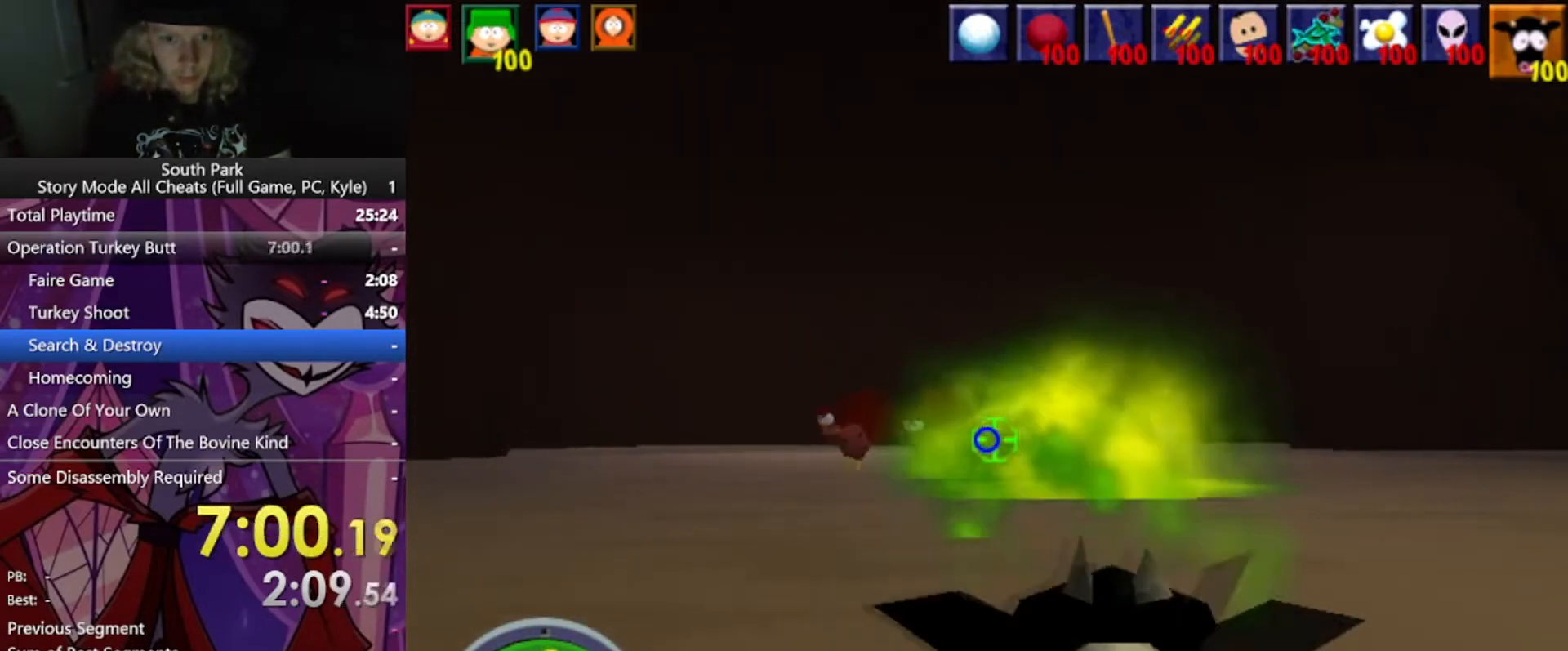
{"keys": [], "mouse": [], "events": []}
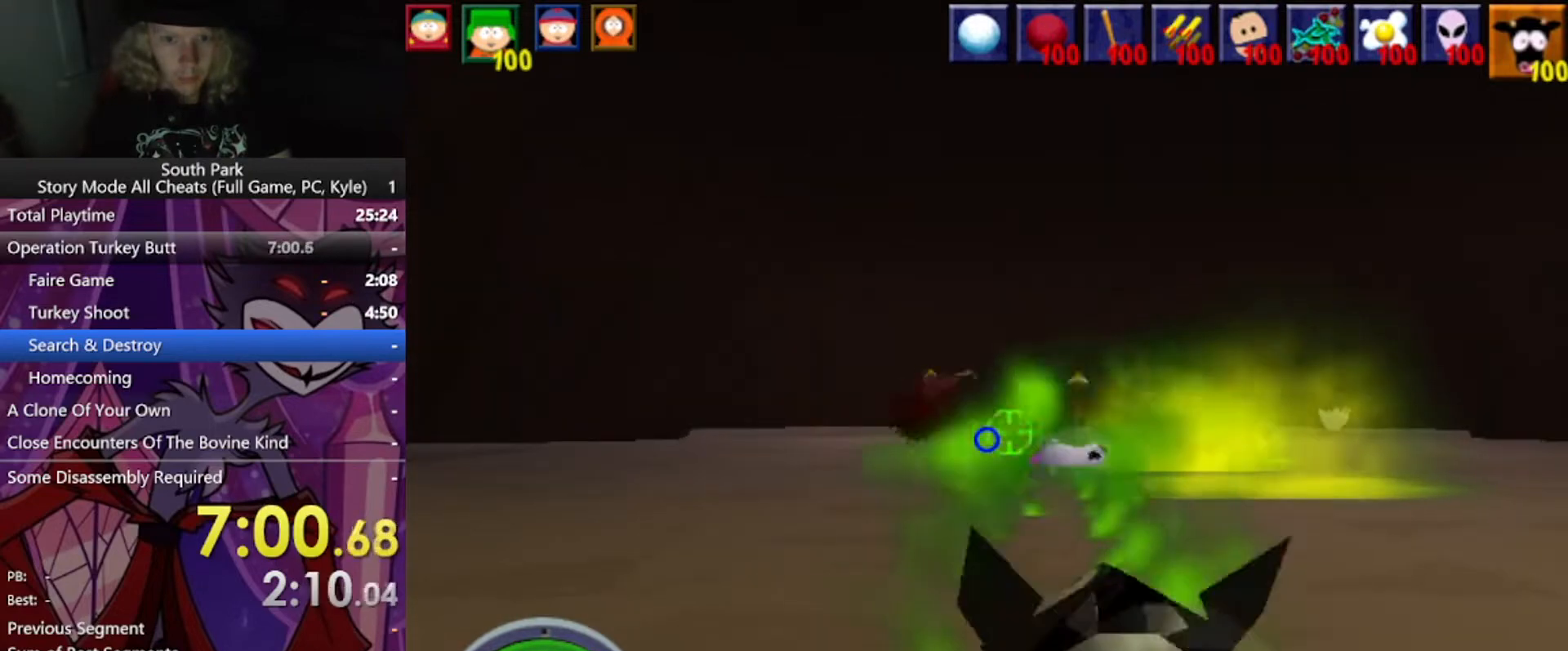
{"keys": [], "mouse": [], "events": []}
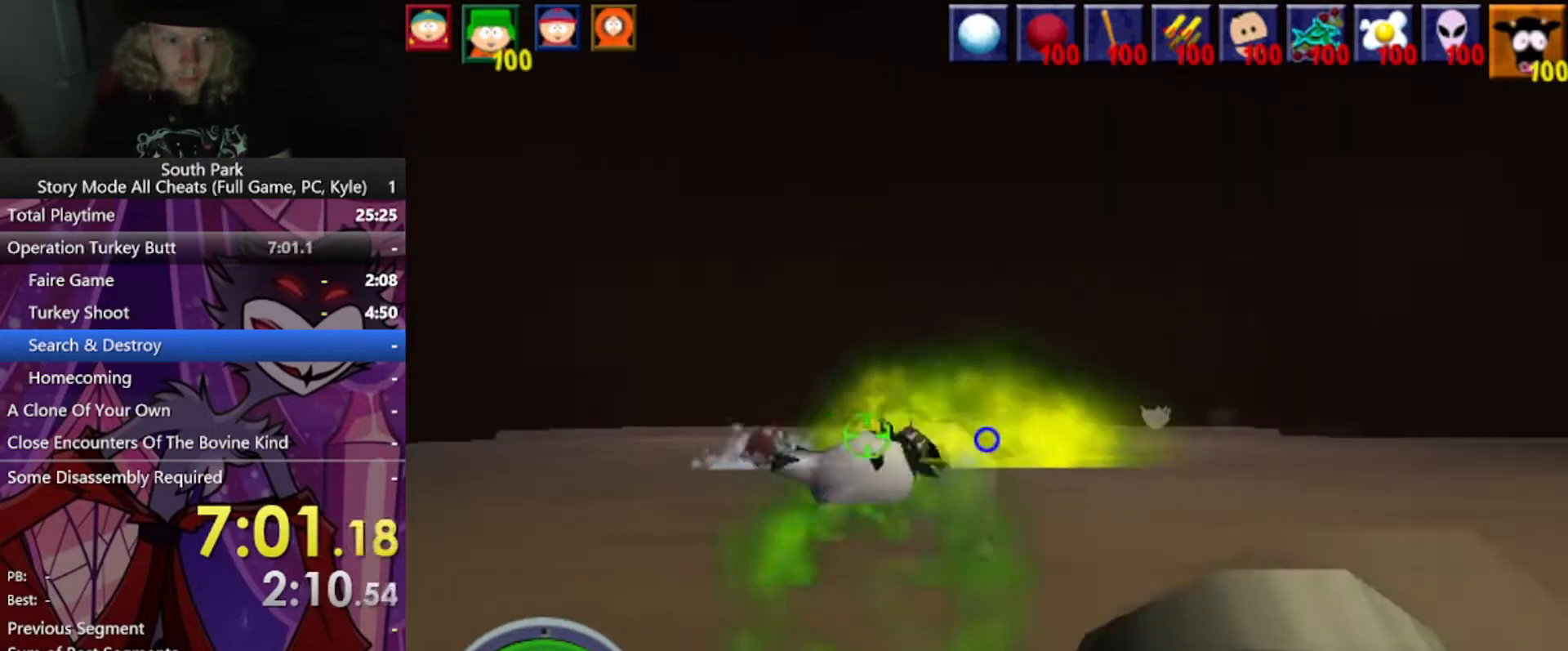
{"keys": [], "mouse": [], "events": []}
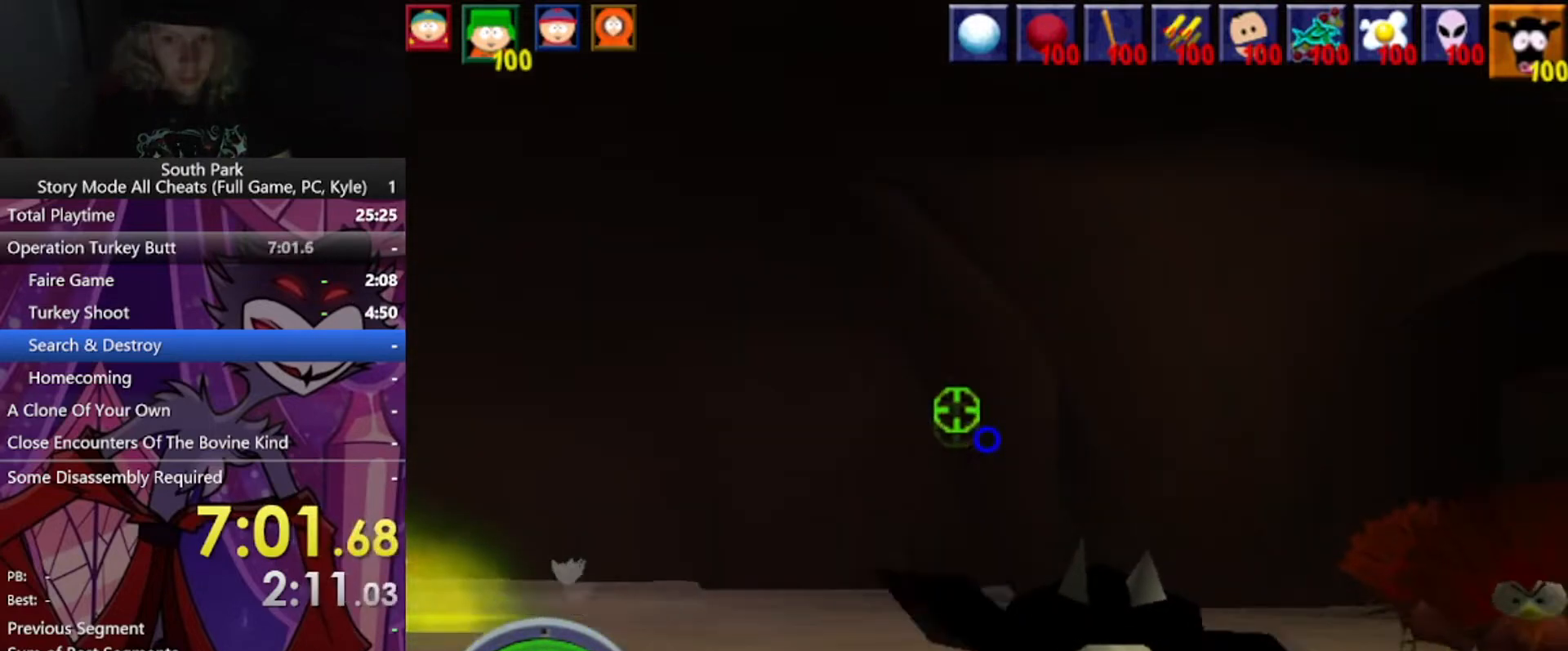
{"keys": [], "mouse": [], "events": [[33, "mouse_left", "down"], [401, "mouse_left", "up"]]}
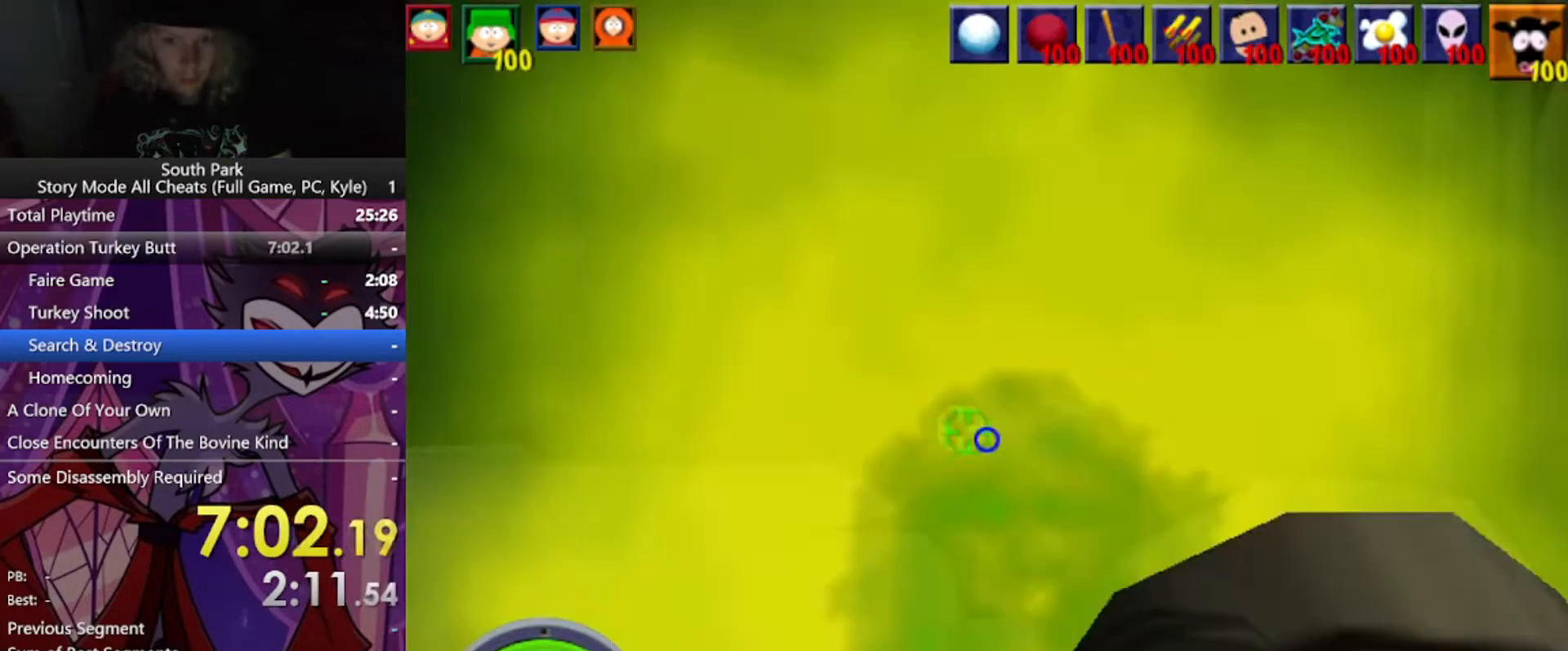
{"keys": [], "mouse": [], "events": []}
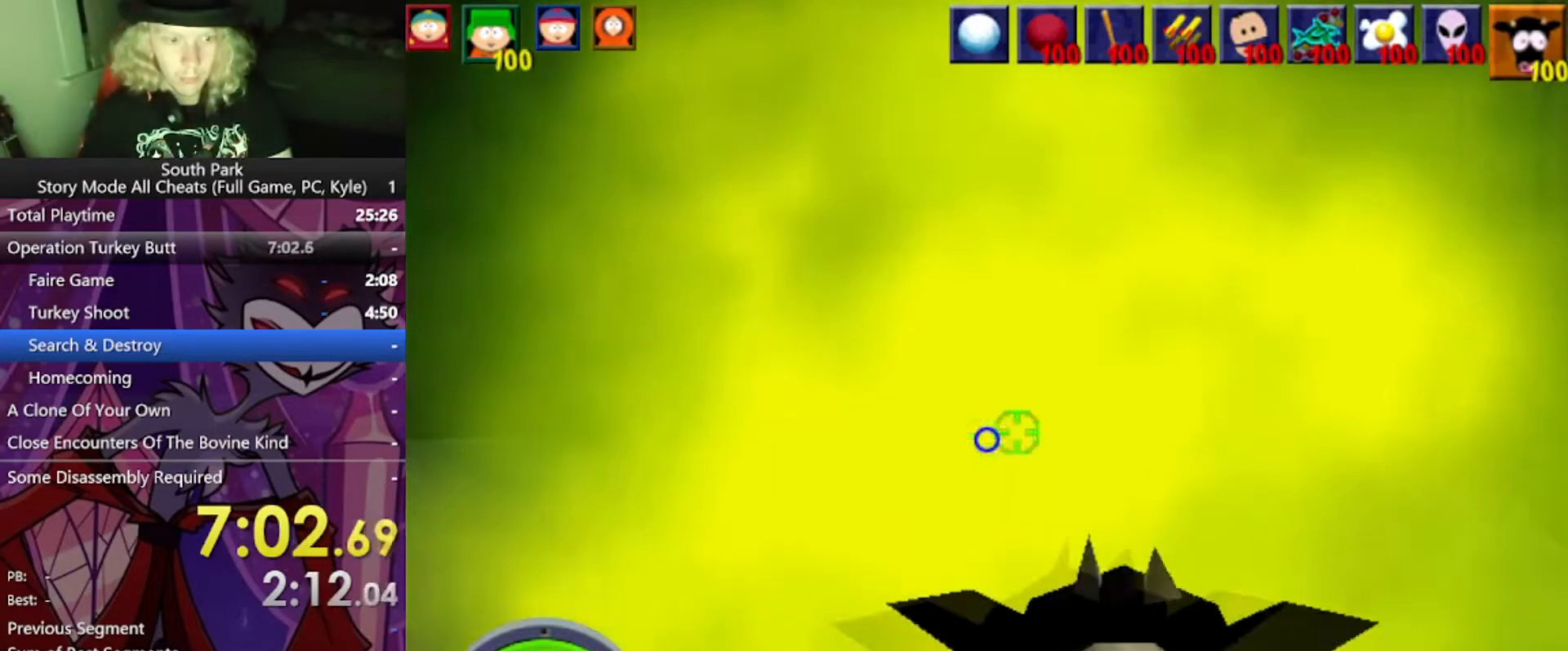
{"keys": [], "mouse": [], "events": []}
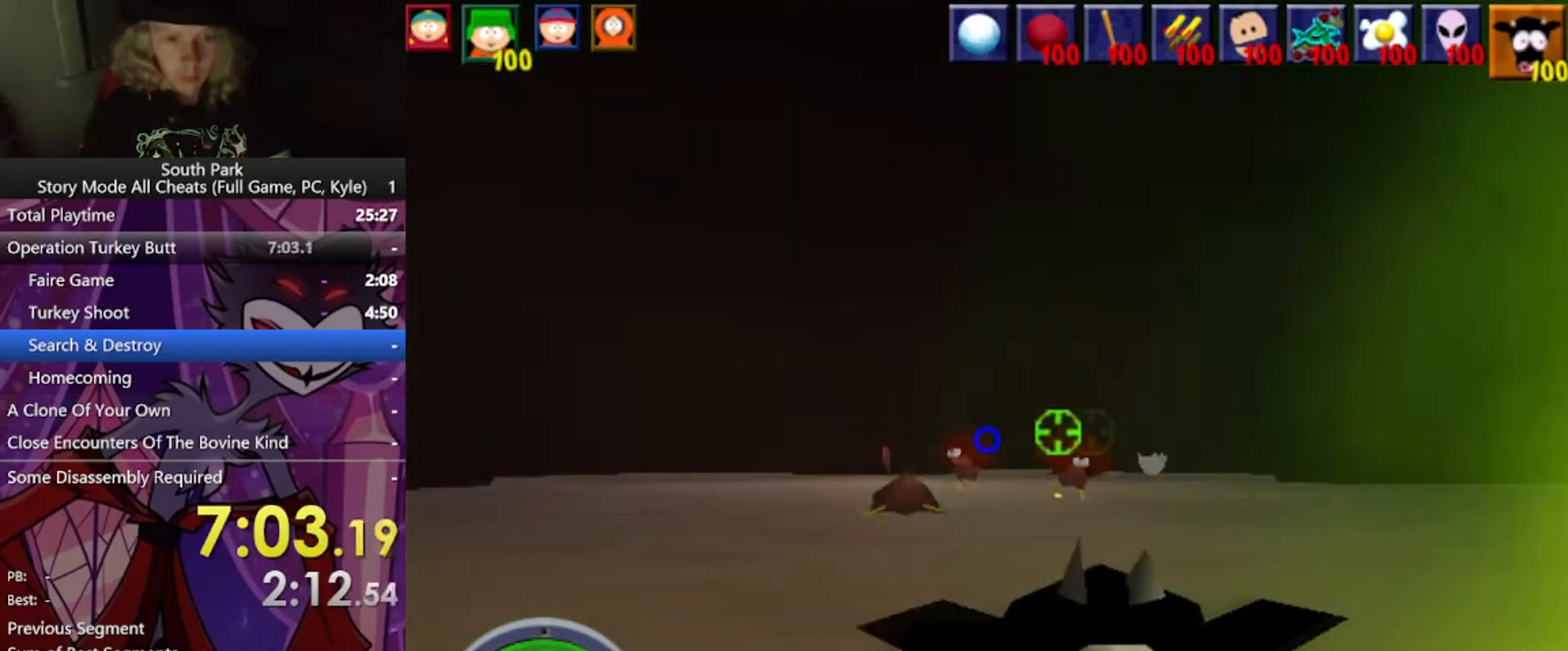
{"keys": ["s"], "mouse": [], "events": [[66, "mouse_left", "down"], [333, "s", "down"], [433, "mouse_left", "up"]]}
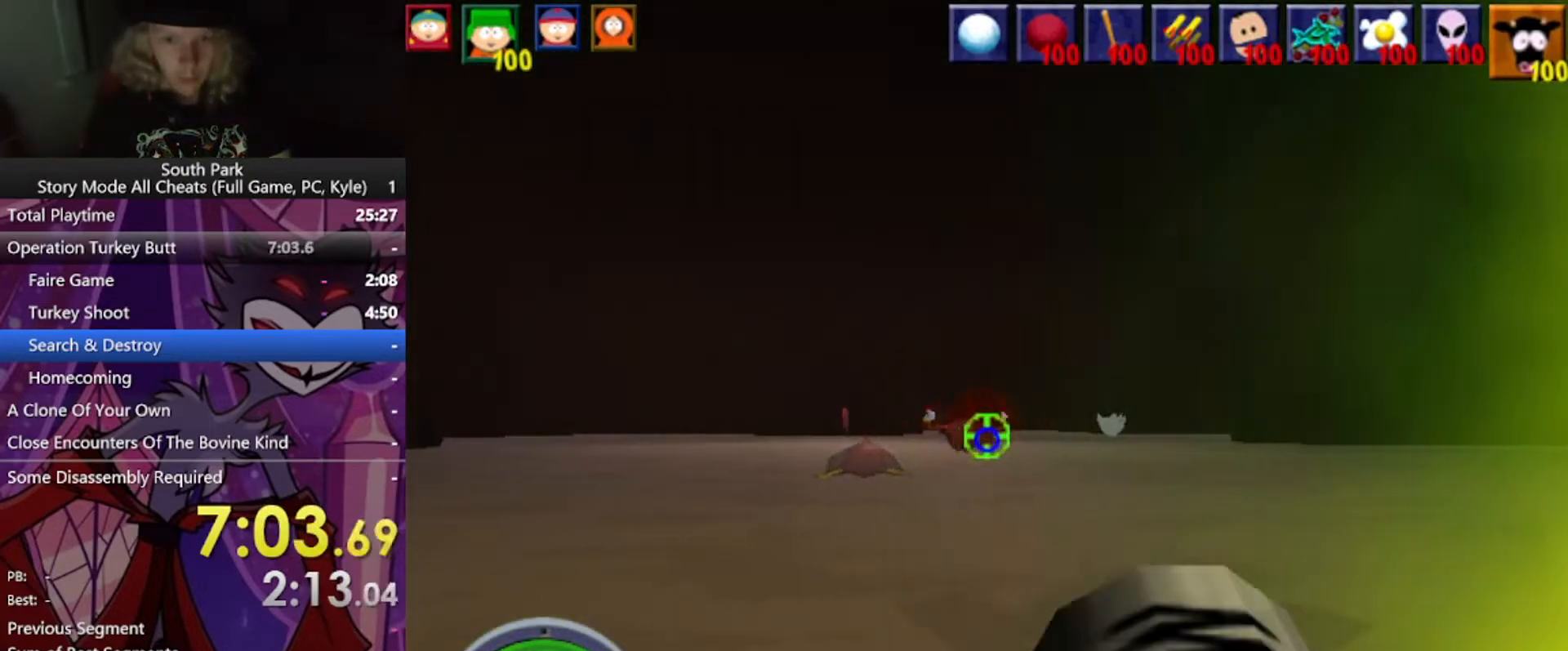
{"keys": ["d", "s"], "mouse": [], "events": [[234, "d", "down"]]}
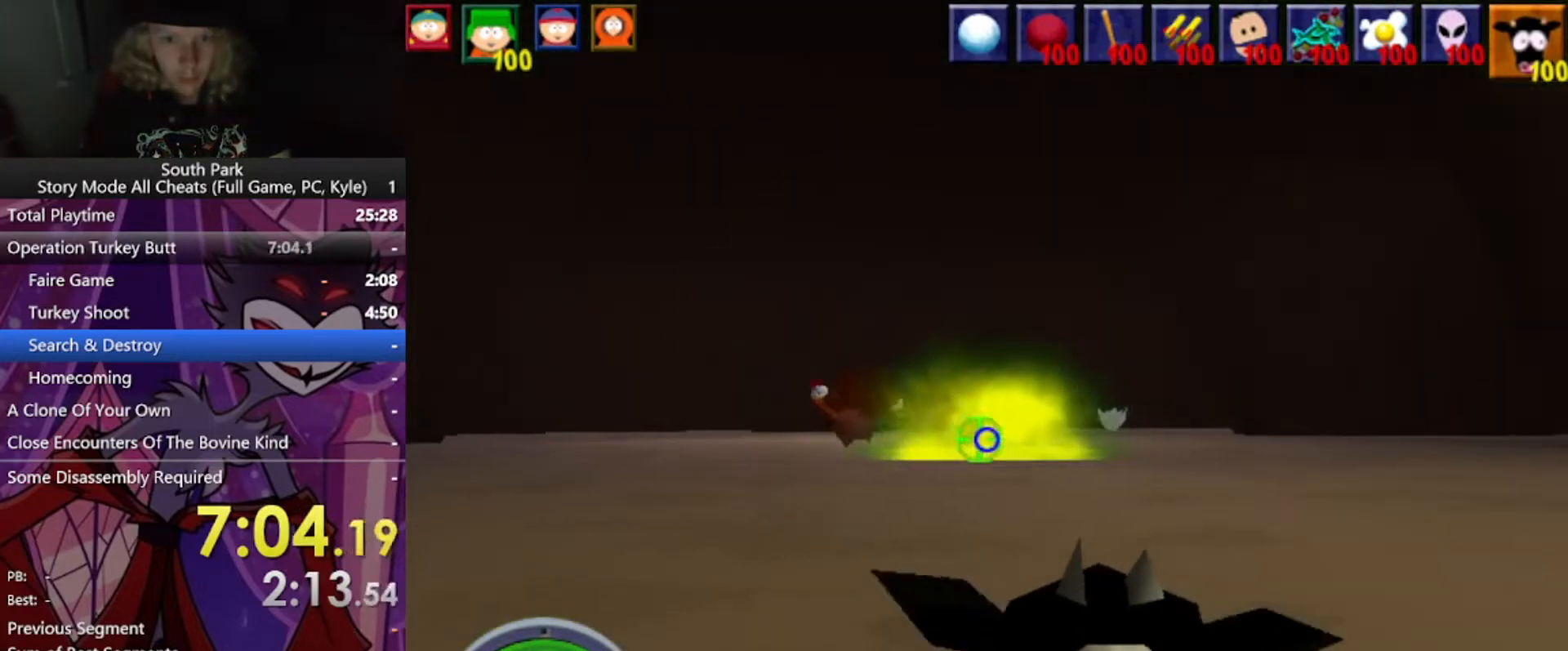
{"keys": ["s"], "mouse": [], "events": [[200, "d", "up"], [300, "mouse_left", "down"], [467, "mouse_left", "up"]]}
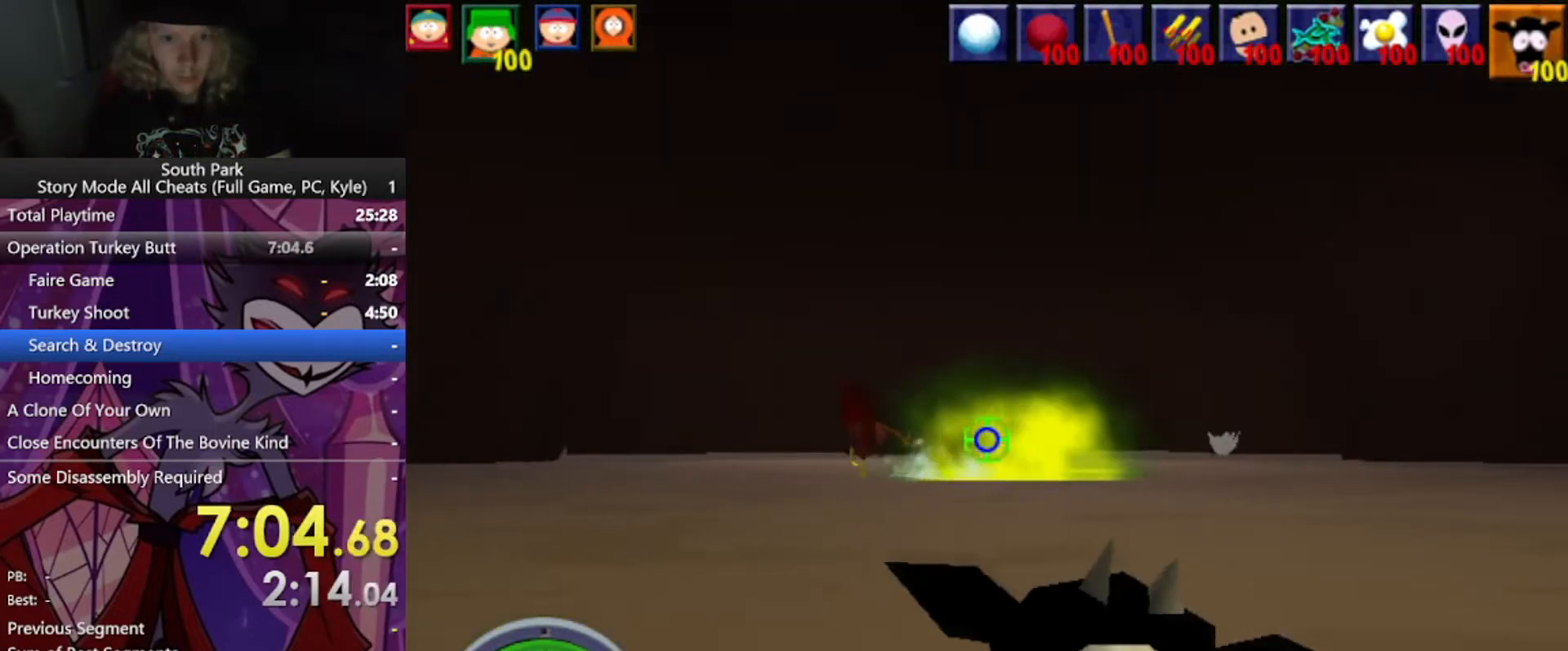
{"keys": ["d", "s"], "mouse": [], "events": [[401, "d", "down"]]}
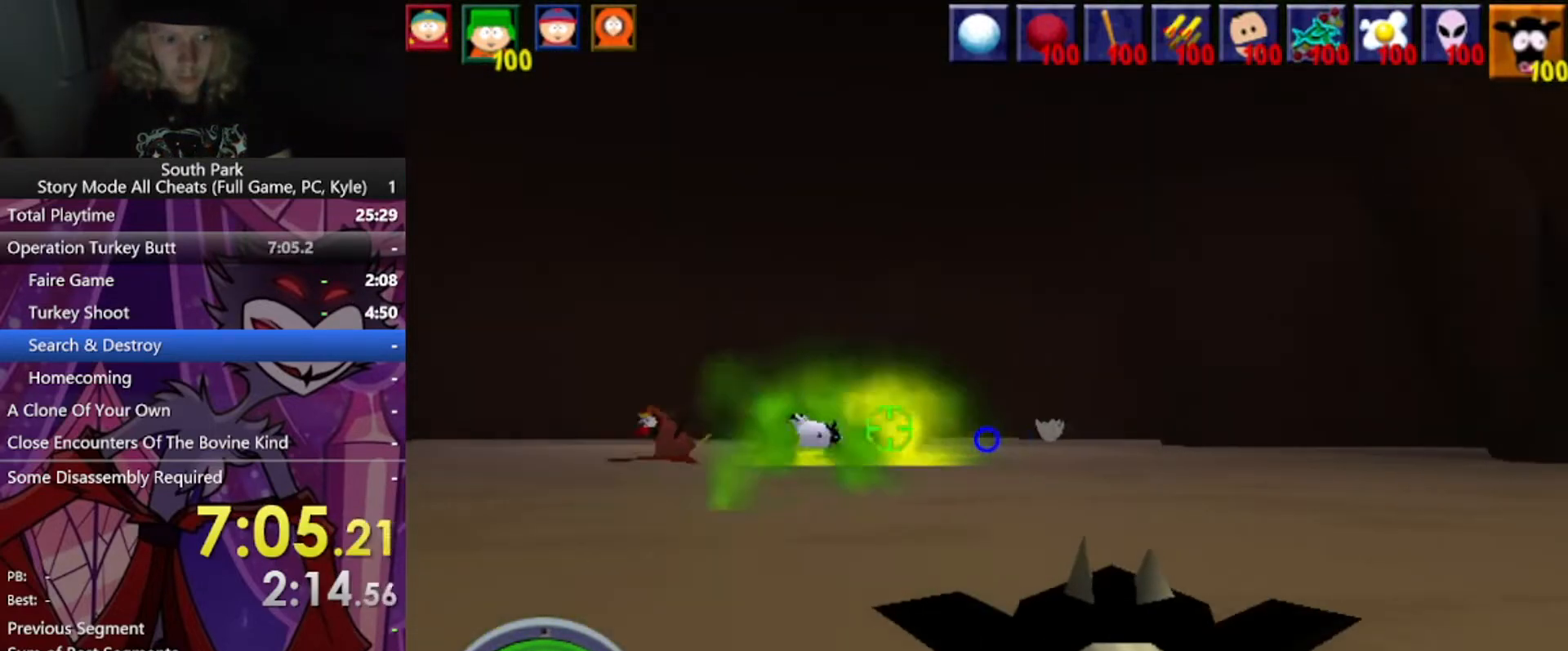
{"keys": ["d", "s"], "mouse": [], "events": [[333, "s", "up"], [400, "s", "down"]]}
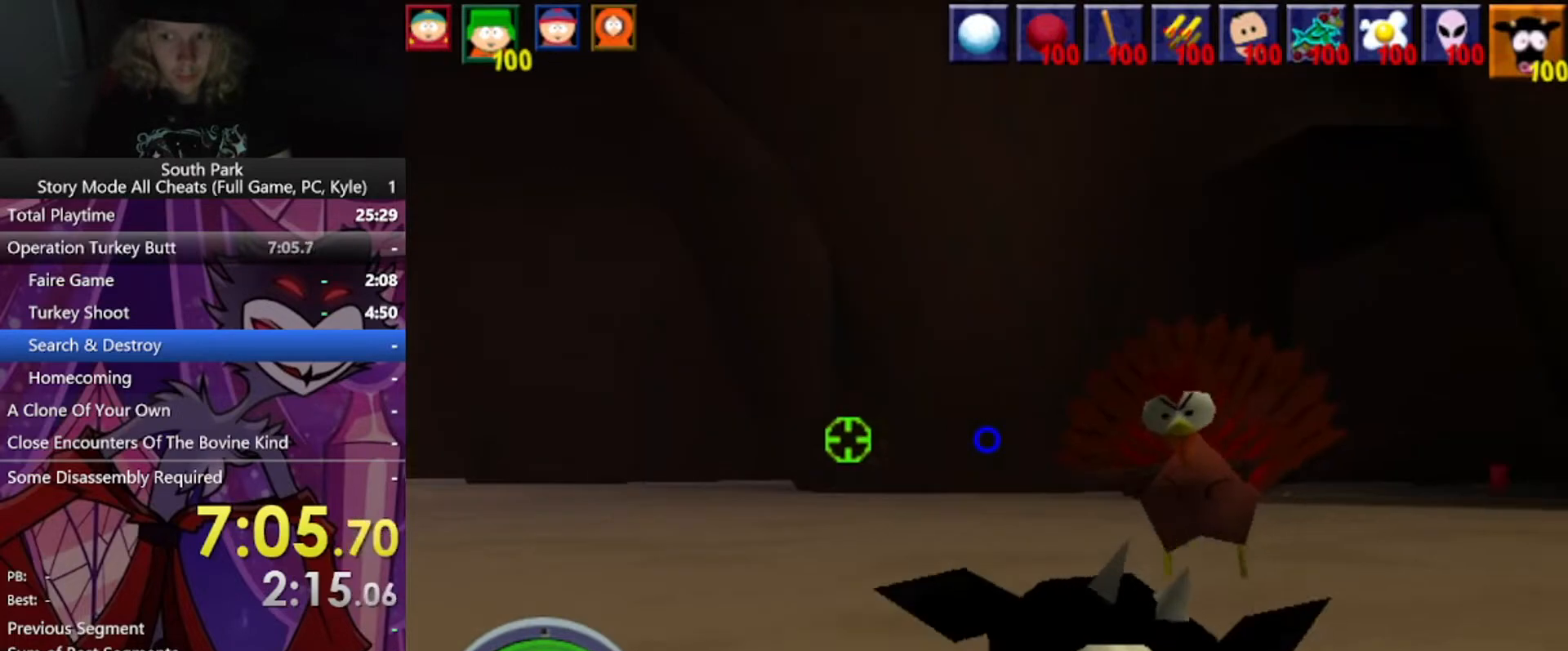
{"keys": ["d", "s"], "mouse": [], "events": [[67, "mouse_left", "down"], [200, "mouse_left", "up"]]}
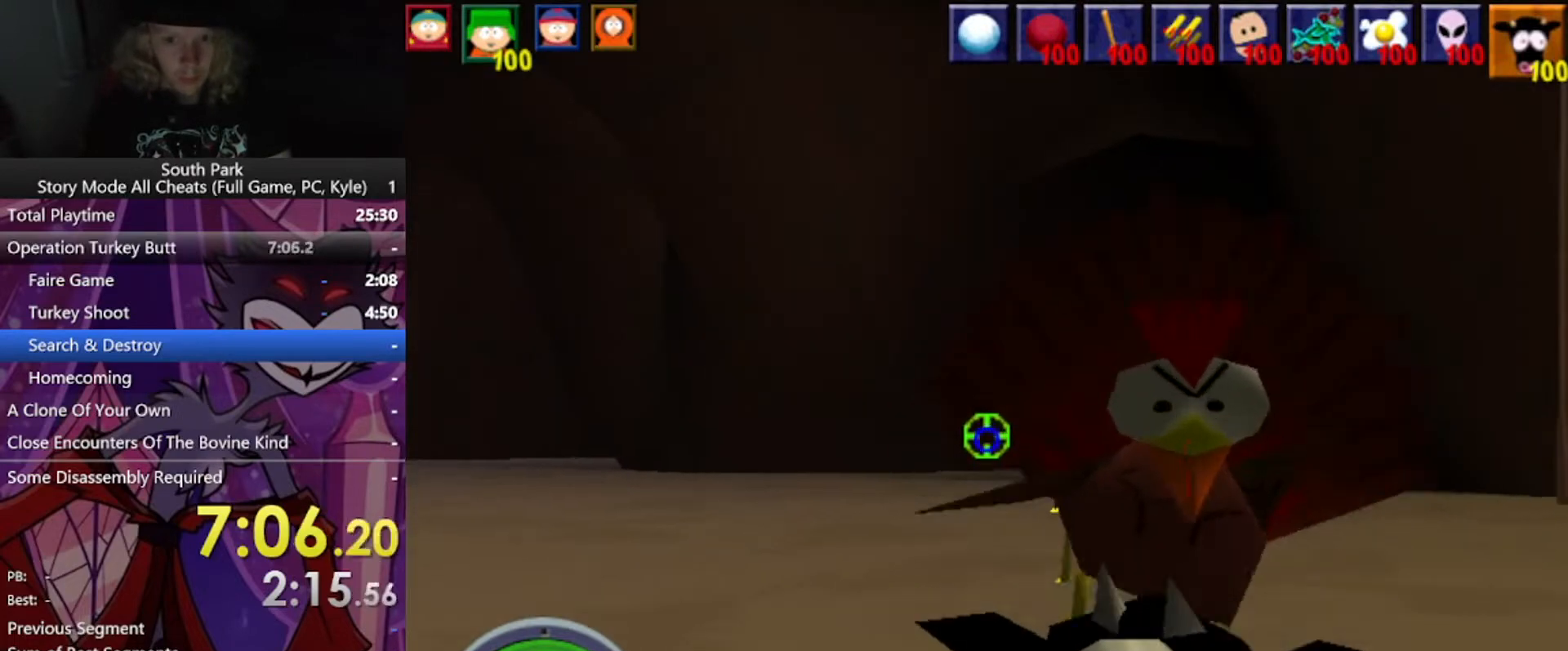
{"keys": ["d", "s"], "mouse": [], "events": [[200, "s", "up"], [333, "s", "down"]]}
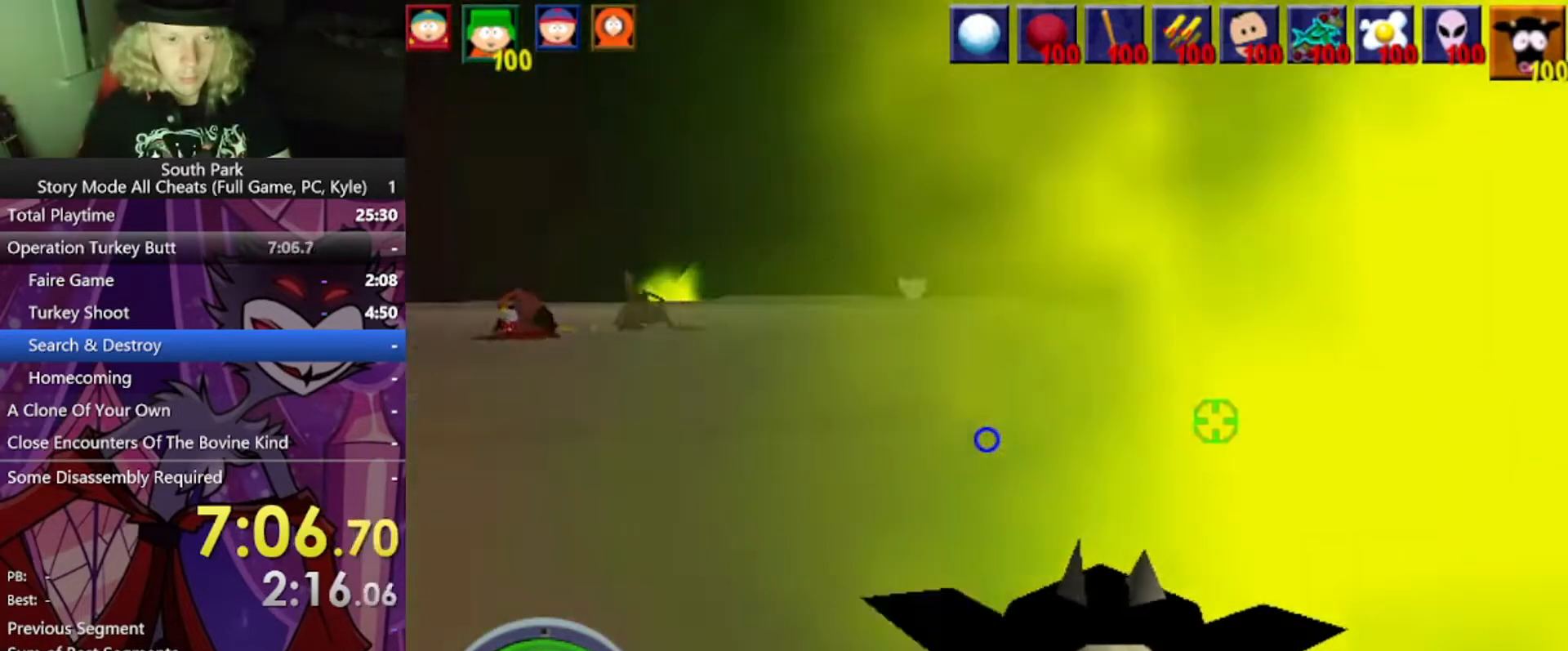
{"keys": ["a", "s"], "mouse": [], "events": [[100, "d", "up"], [267, "mouse_left", "down"], [401, "mouse_left", "up"], [467, "a", "down"]]}
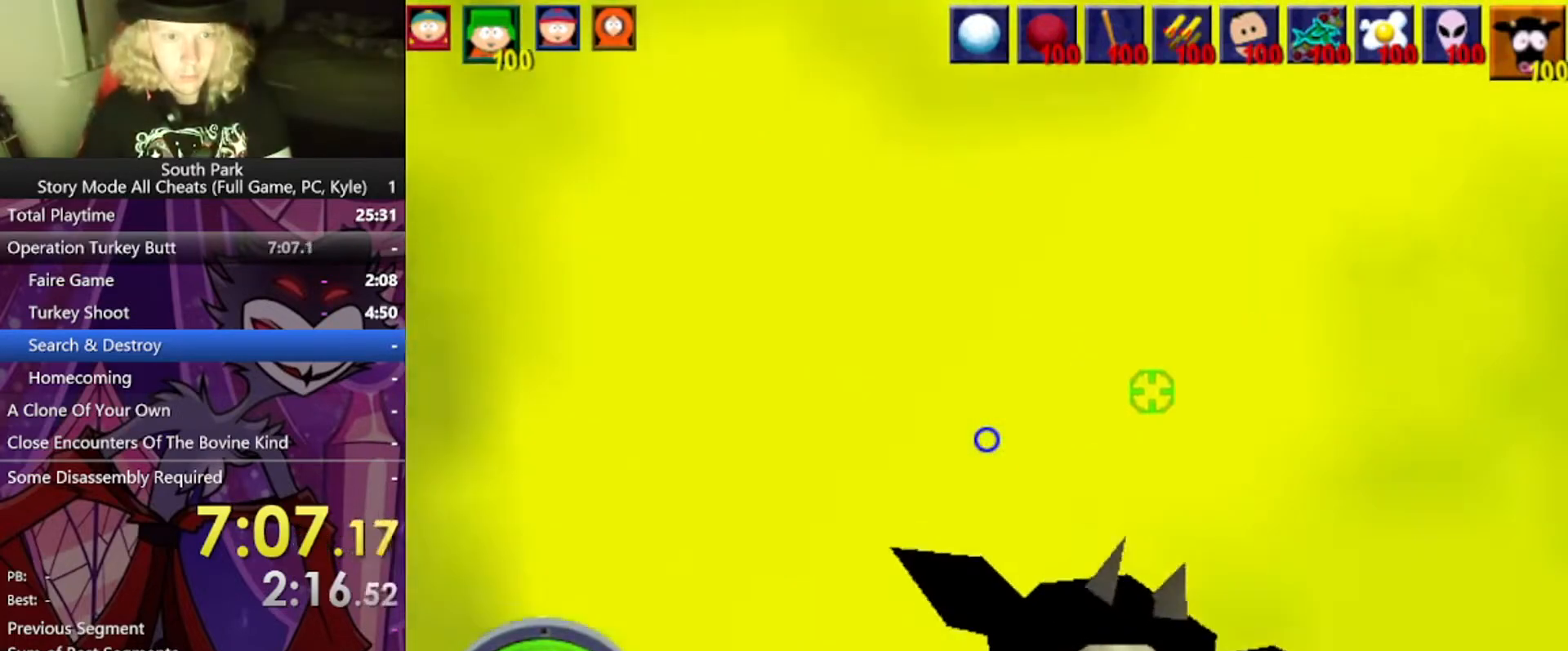
{"keys": ["a"], "mouse": [], "events": [[367, "s", "up"]]}
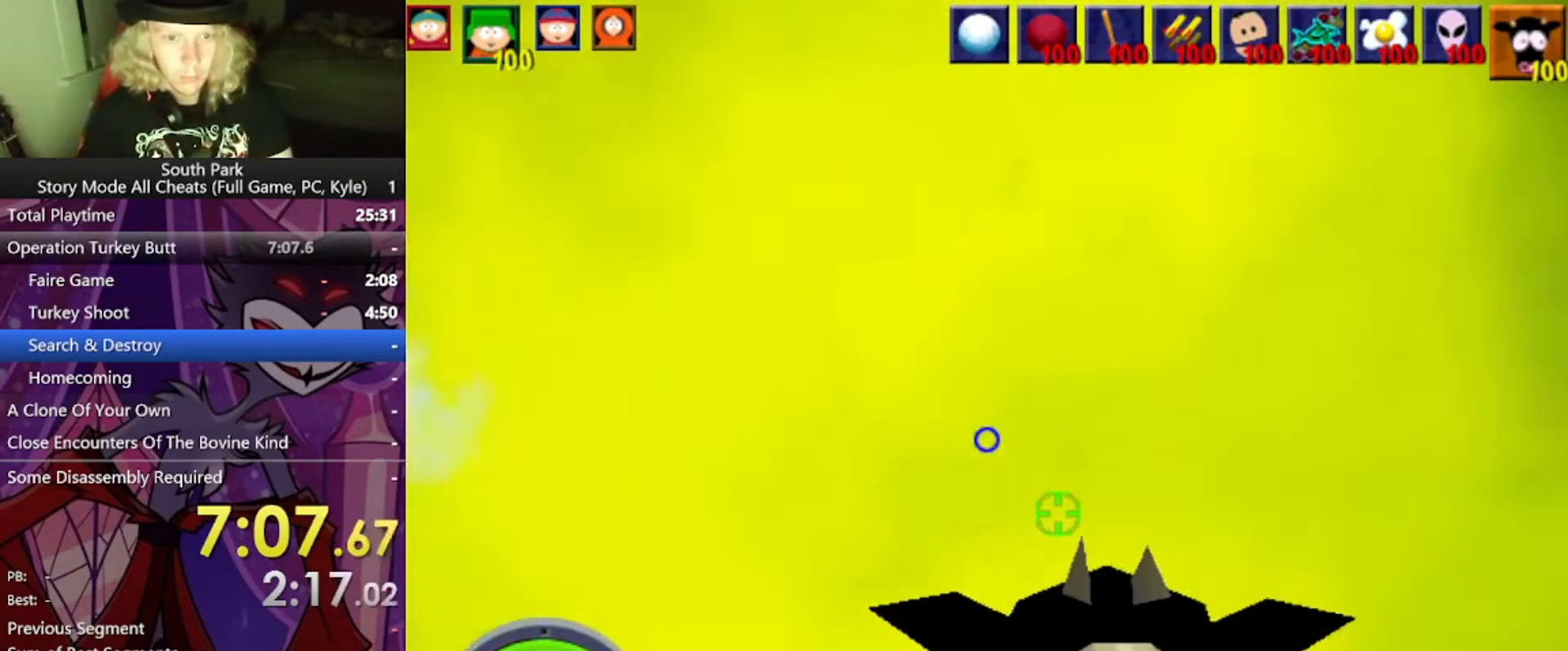
{"keys": ["a"], "mouse": [], "events": []}
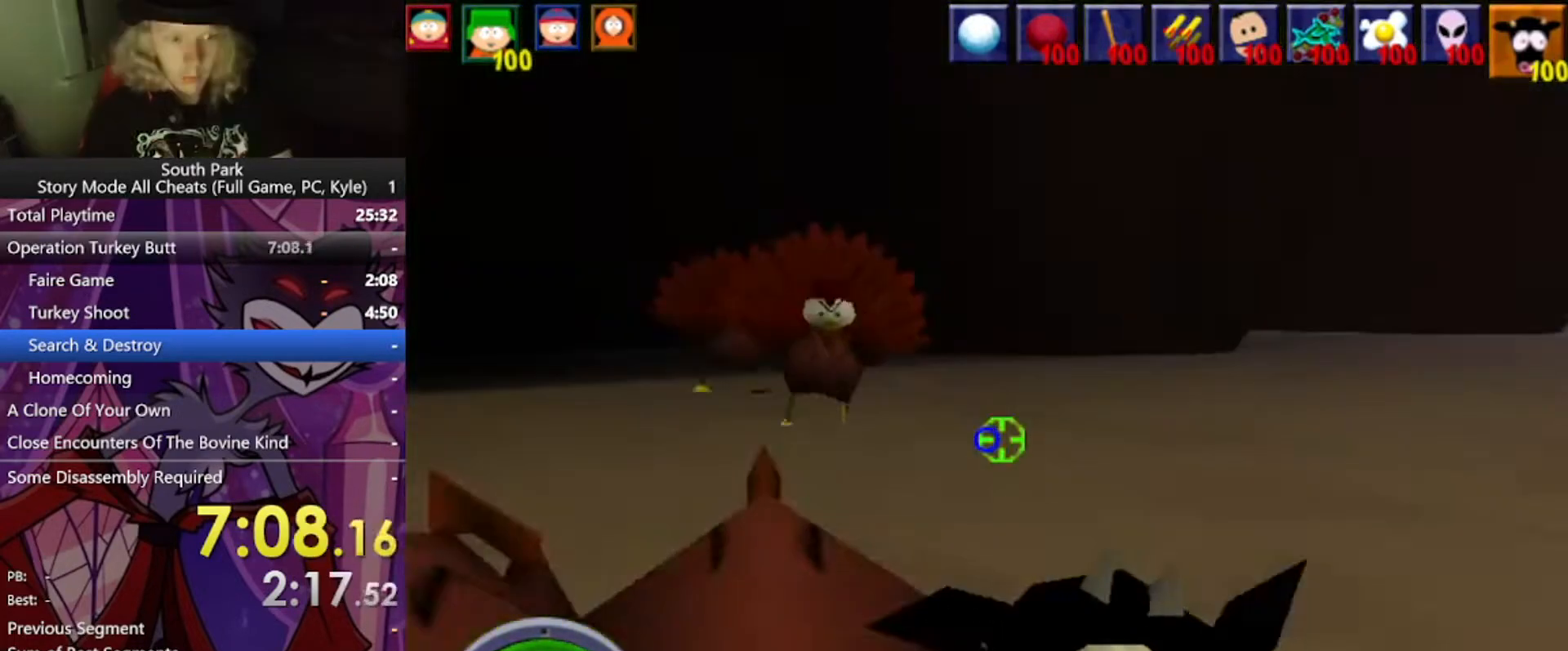
{"keys": ["a", "s"], "mouse": [], "events": [[134, "mouse_left", "down"], [301, "mouse_left", "up"], [367, "s", "down"]]}
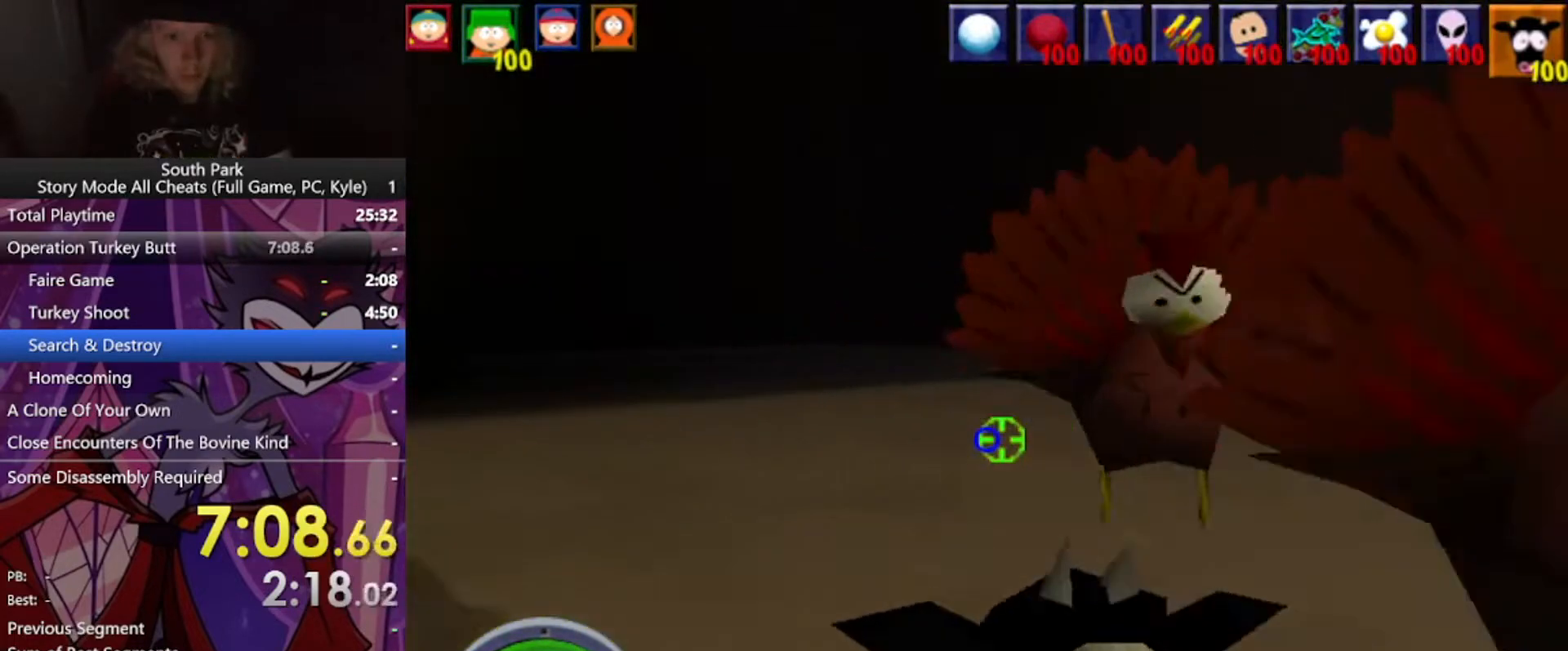
{"keys": ["a", "s"], "mouse": [], "events": [[100, "a", "up"], [333, "a", "down"]]}
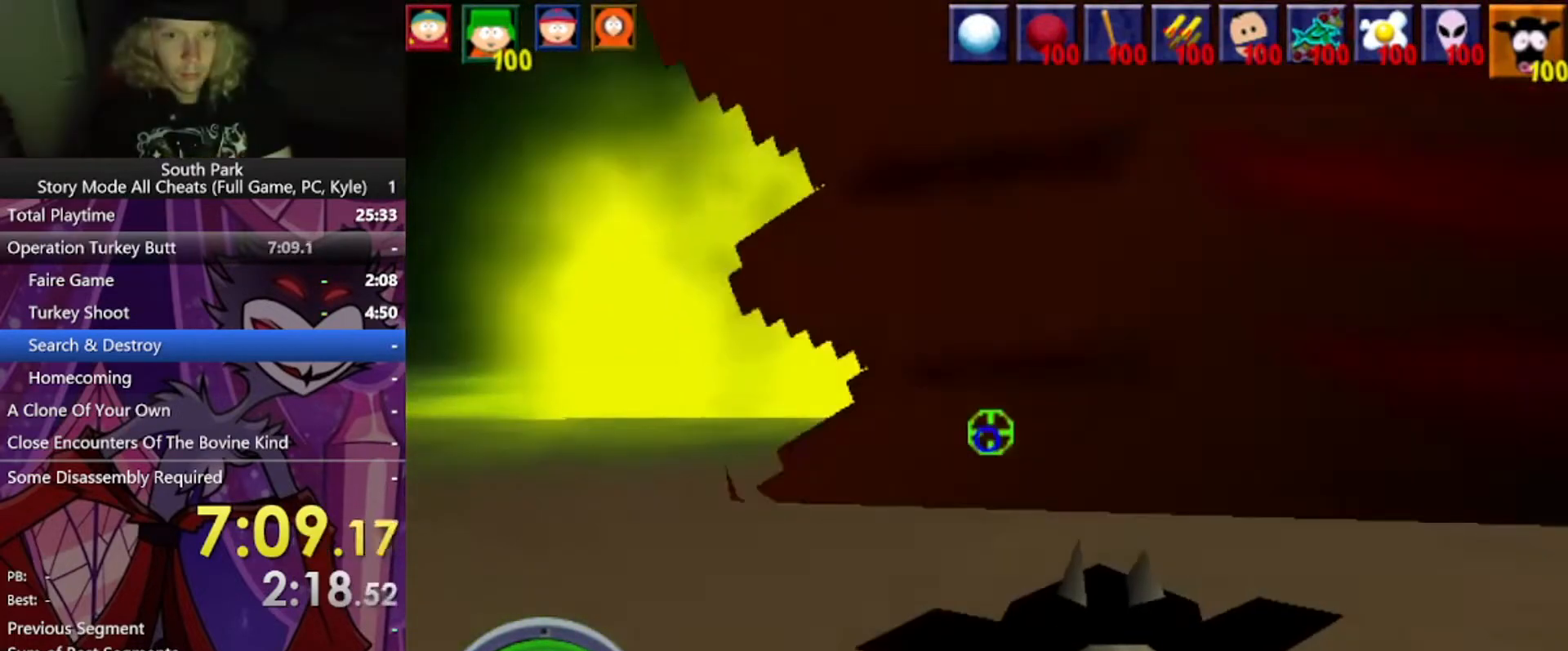
{"keys": ["a", "s"], "mouse": [], "events": [[200, "a", "up"], [434, "a", "down"]]}
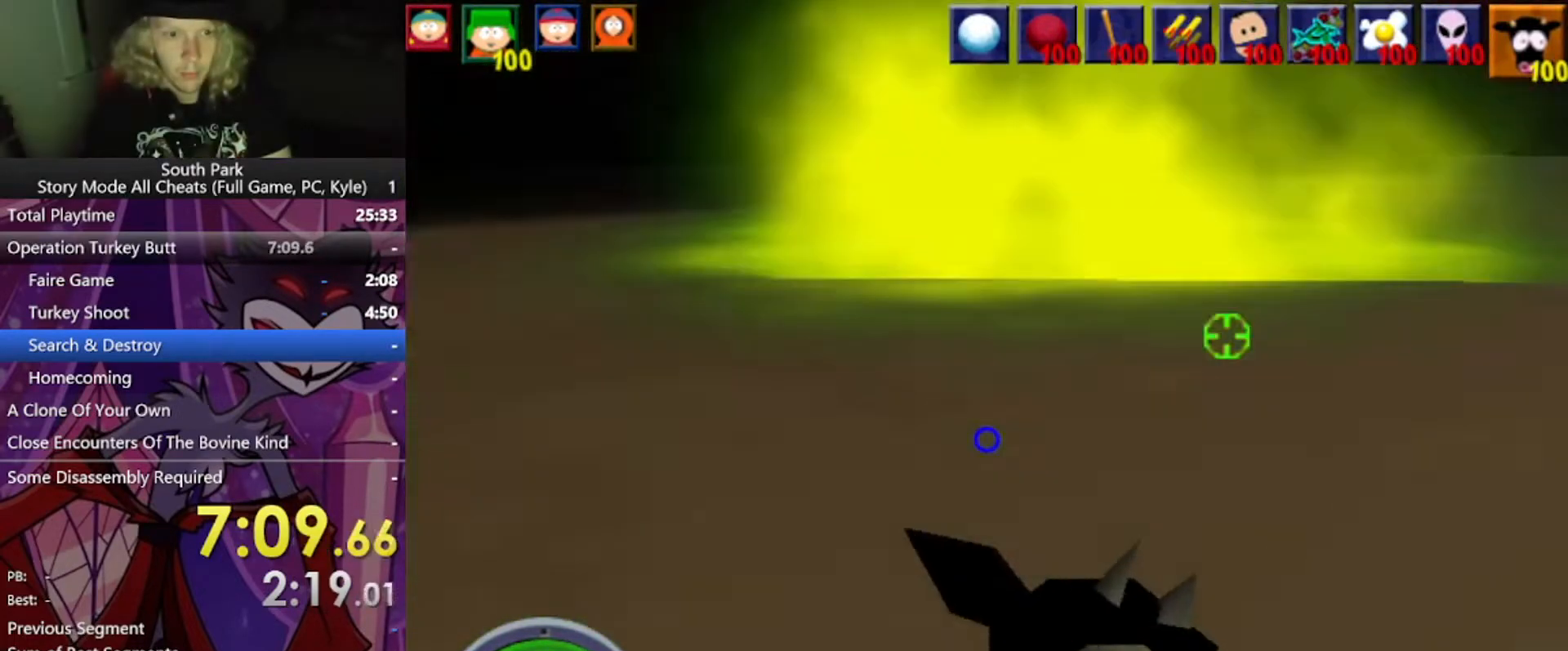
{"keys": ["s"], "mouse": [], "events": [[267, "a", "up"]]}